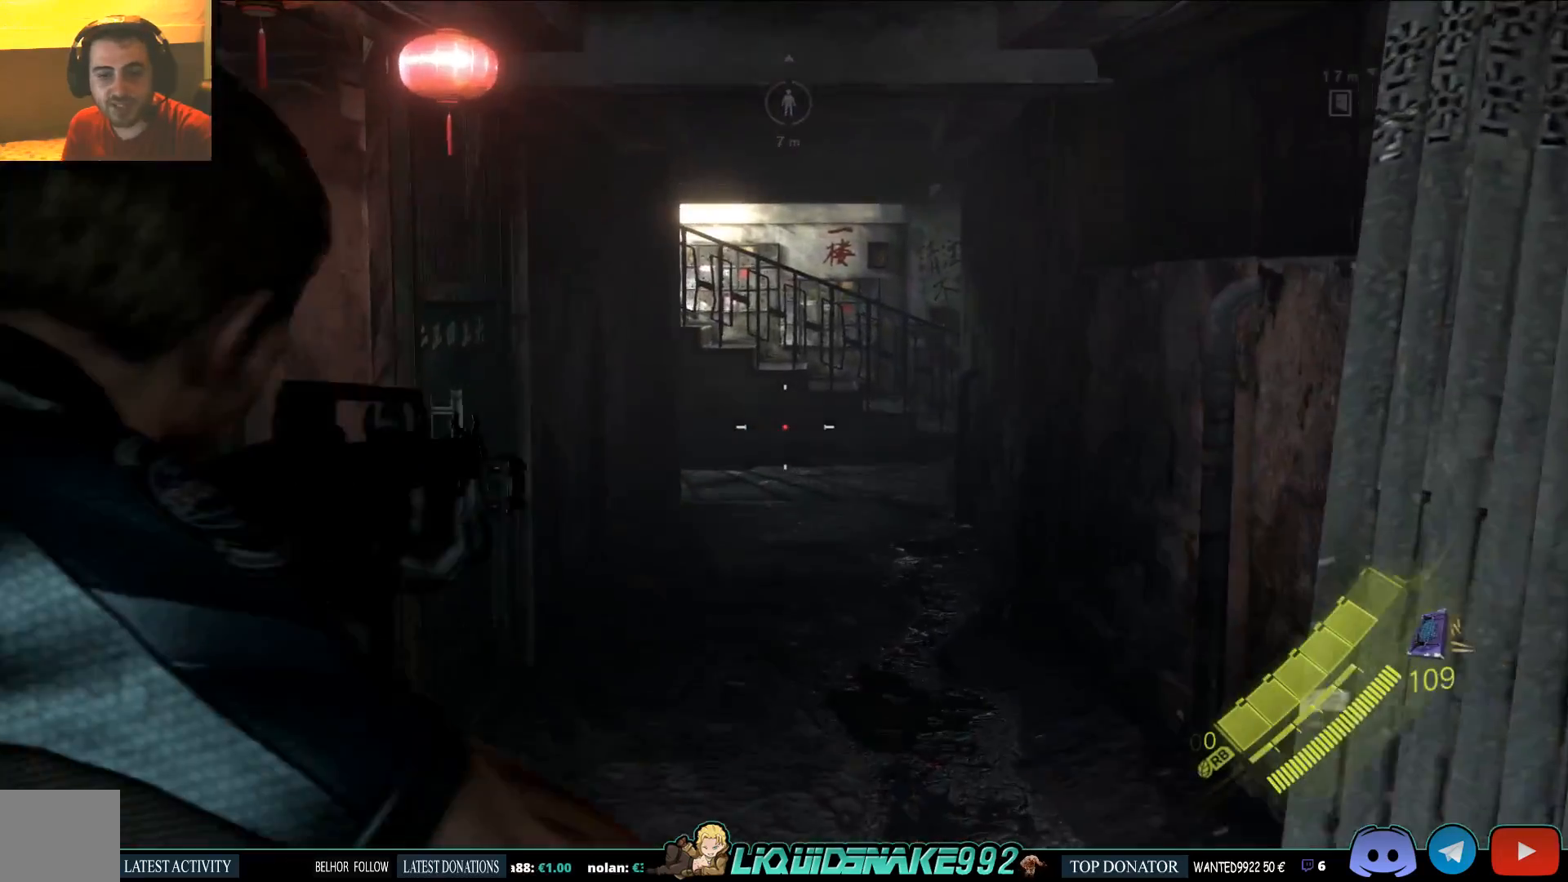
Gameplay with a controller (PlayStation layout); each line is a JSON object with the inputs held at the frame after it. "events" lists button and stick changes between this image and that frame as [ms after this image, input, new state], when the widget could be followed in between.
{"buttons": ["L2"], "left_stick": "up", "right_stick": "center", "events": []}
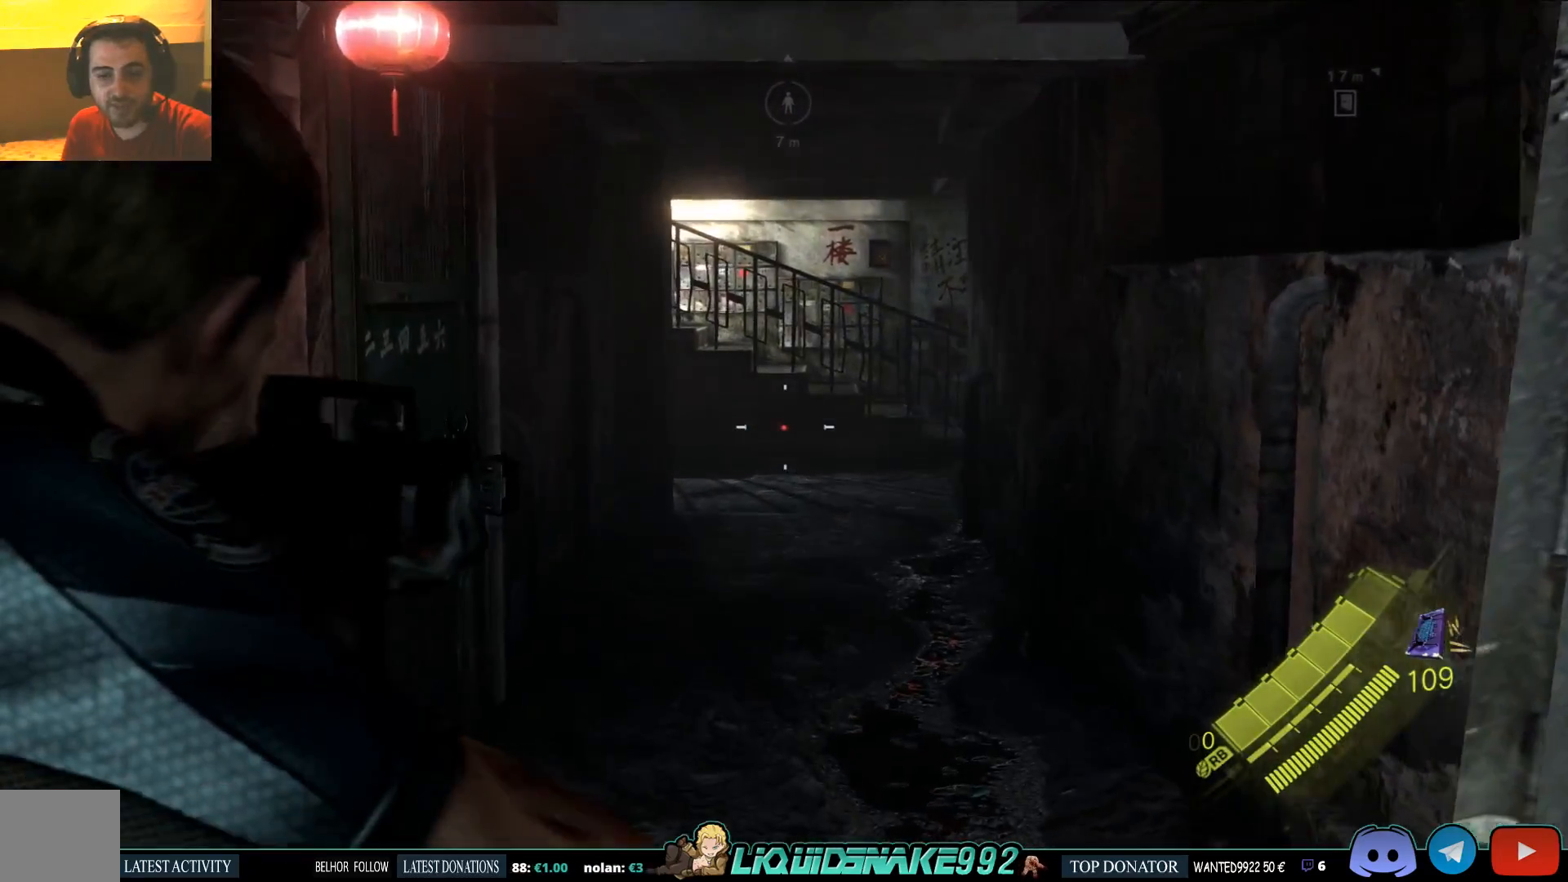
{"buttons": ["L2"], "left_stick": "up", "right_stick": "center", "events": []}
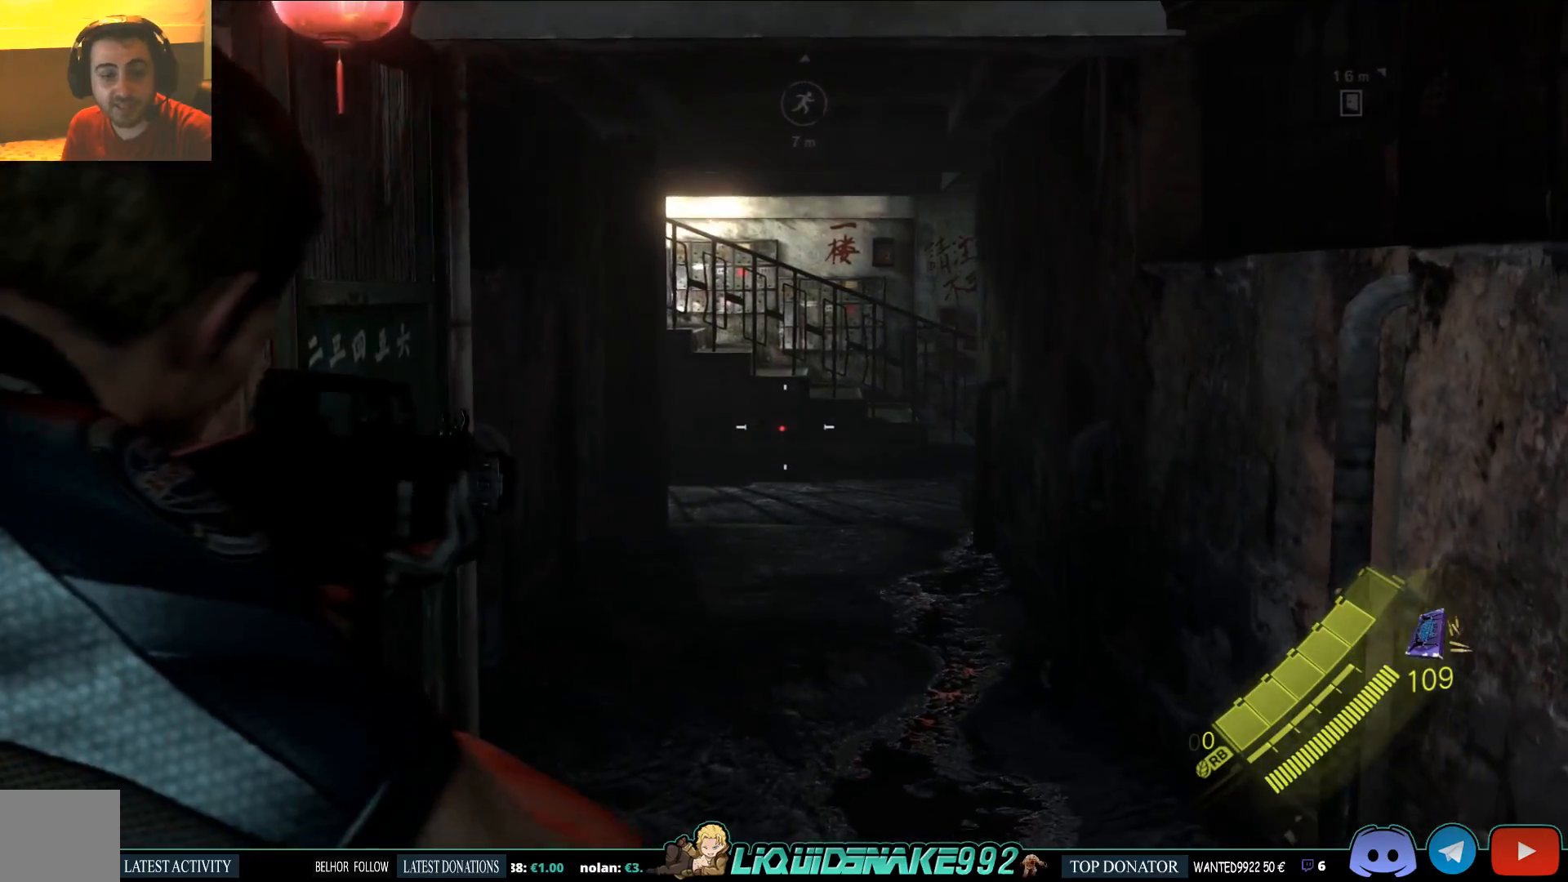
{"buttons": [], "left_stick": "up", "right_stick": "left", "events": [[67, "SQUARE", "down"], [200, "SQUARE", "up"], [233, "right_stick", "left"], [350, "L2", "up"]]}
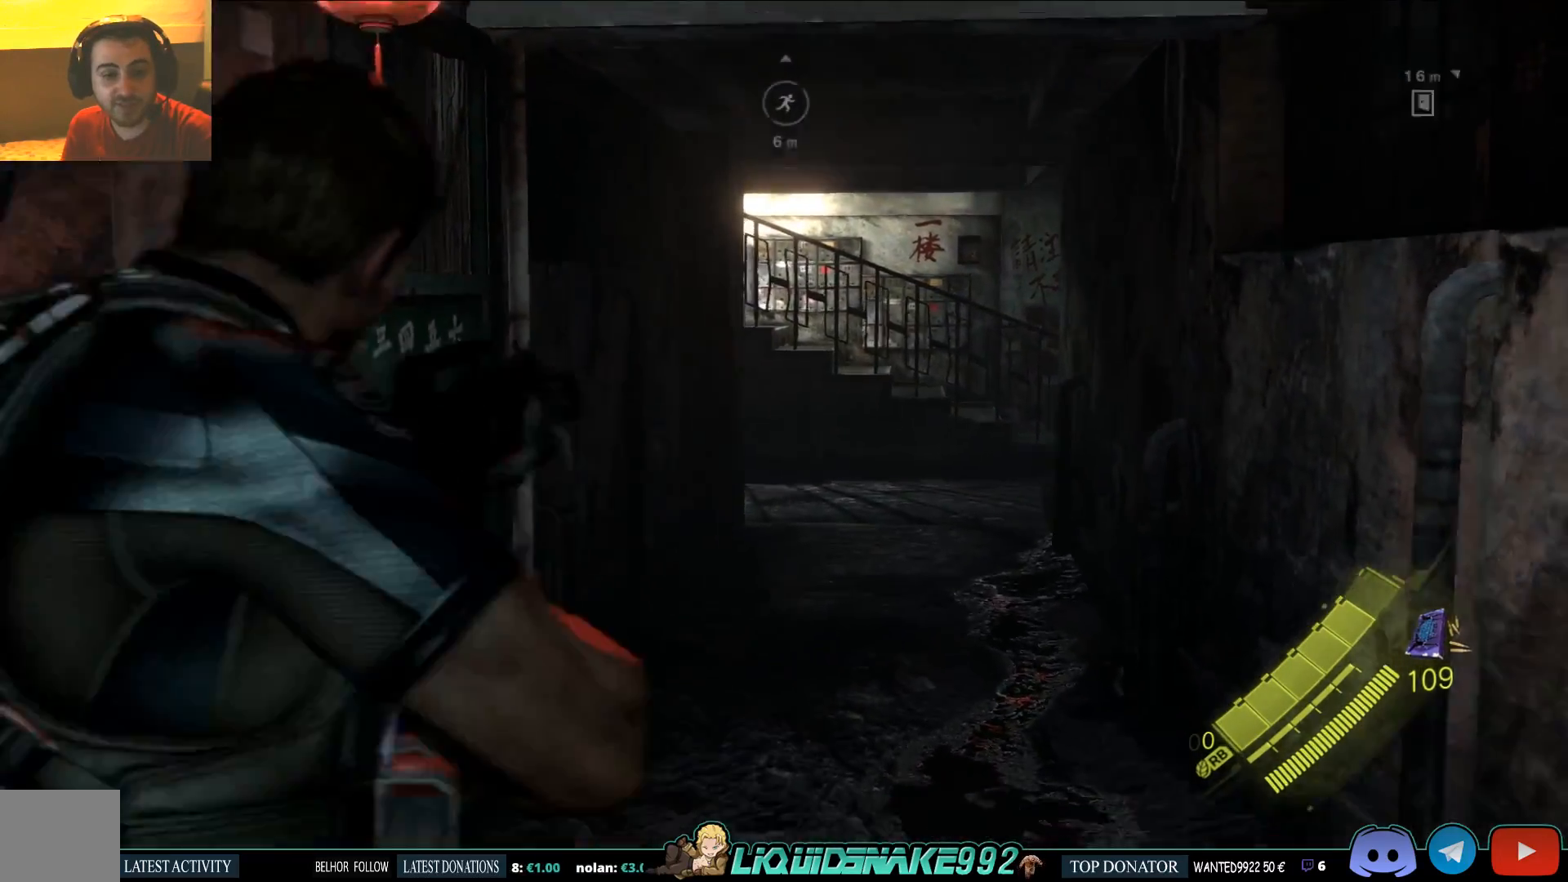
{"buttons": [], "left_stick": "up", "right_stick": "center", "events": [[50, "right_stick", "center"]]}
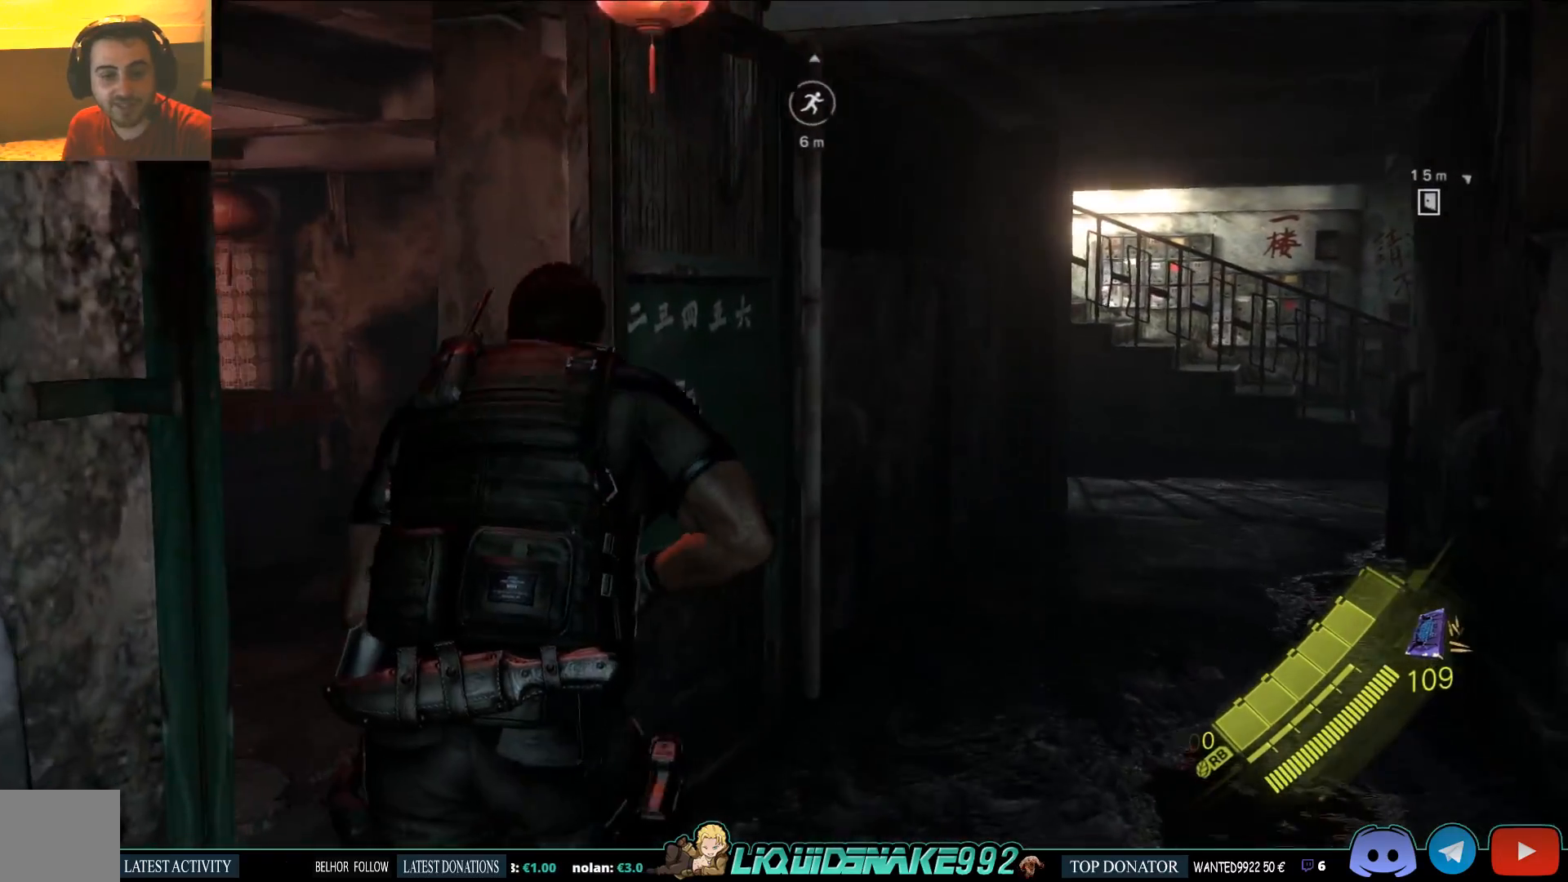
{"buttons": [], "left_stick": "up-left", "right_stick": "center", "events": [[100, "right_stick", "down-left"], [400, "right_stick", "center"], [500, "left_stick", "up-left"]]}
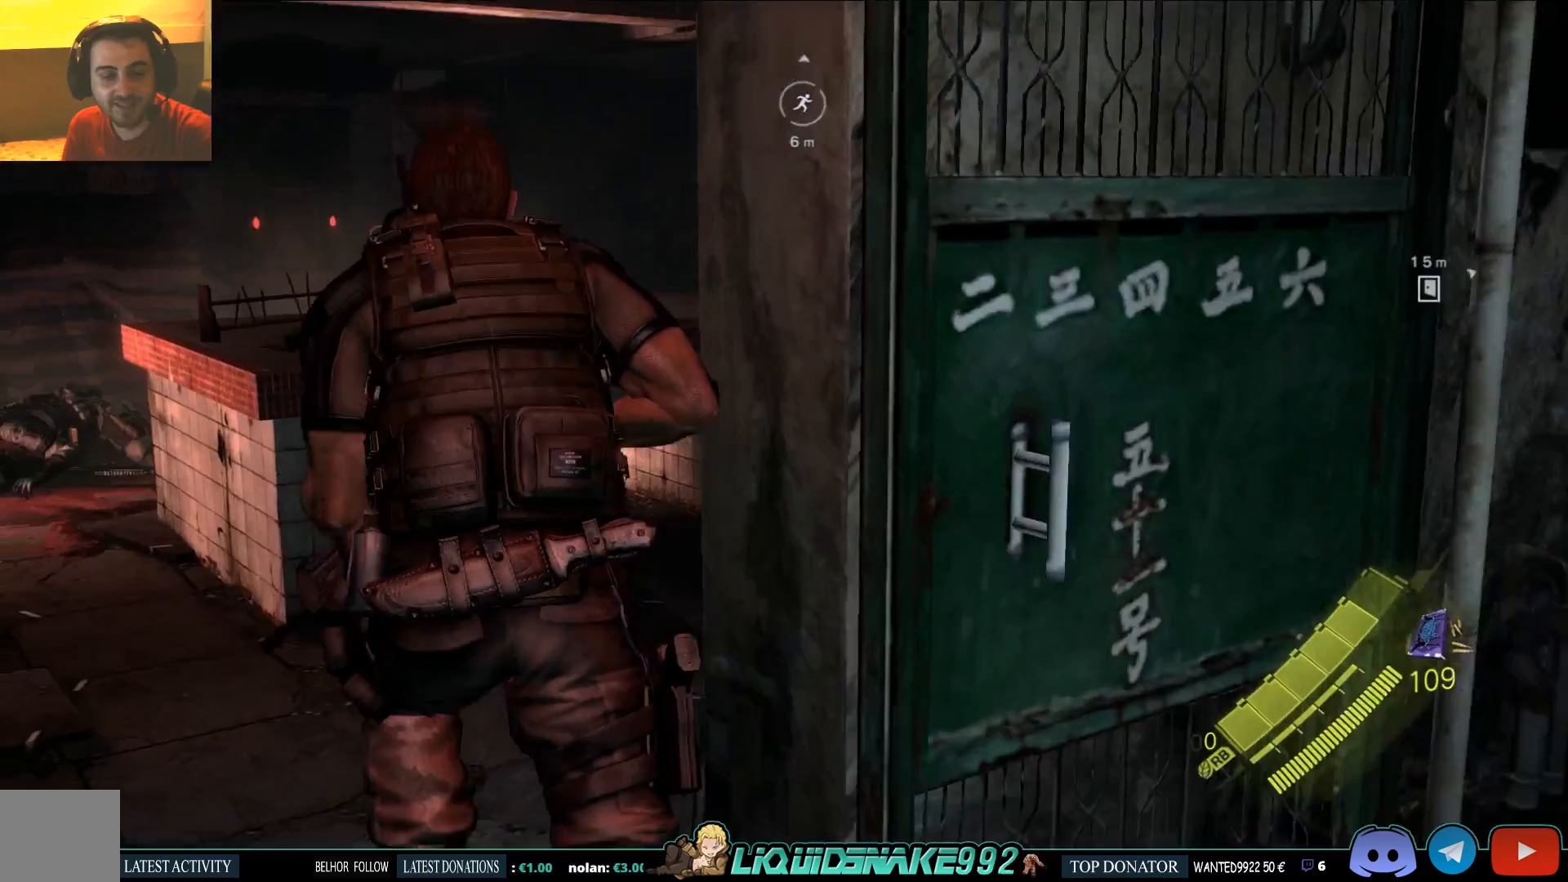
{"buttons": [], "left_stick": "center", "right_stick": "left", "events": [[300, "left_stick", "up"], [350, "right_stick", "left"], [400, "left_stick", "center"]]}
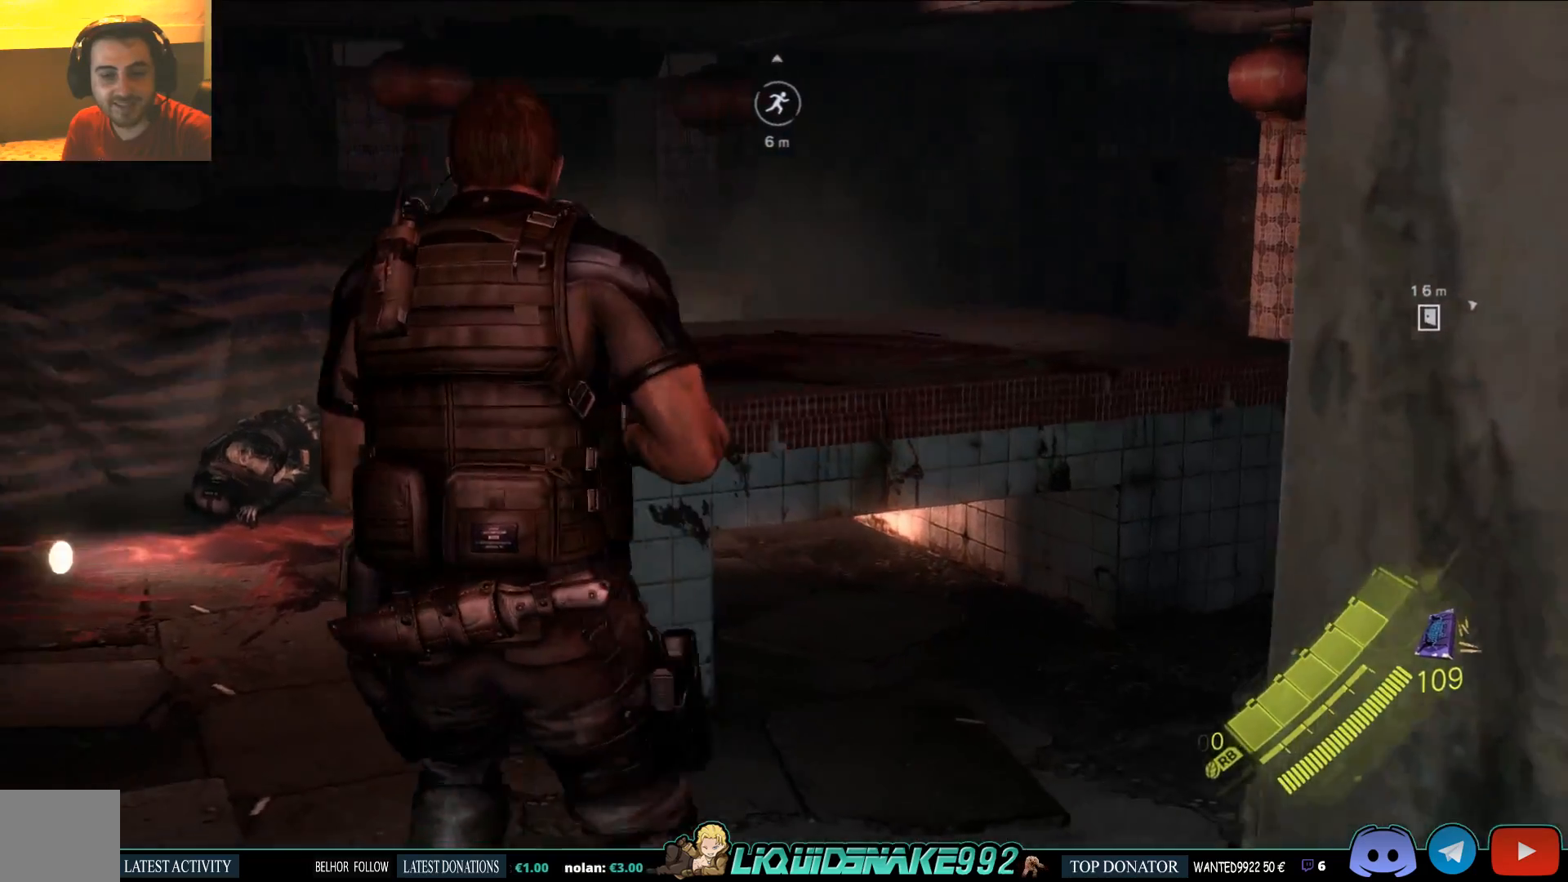
{"buttons": [], "left_stick": "center", "right_stick": "center", "events": [[117, "right_stick", "center"], [200, "TRIANGLE", "down"], [333, "TRIANGLE", "up"]]}
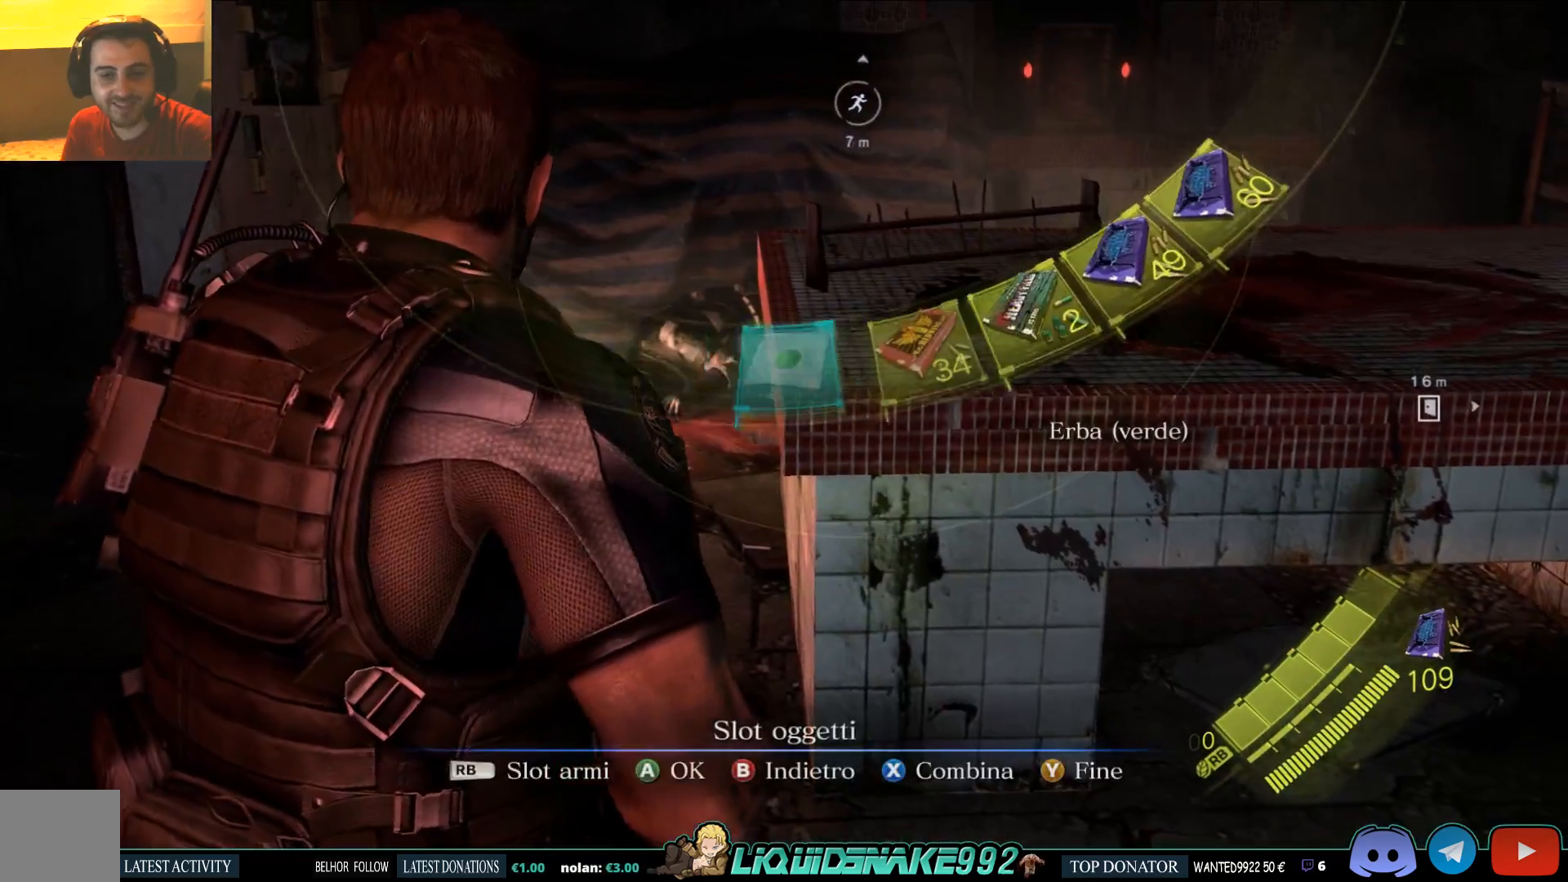
{"buttons": [], "left_stick": "center", "right_stick": "center", "events": []}
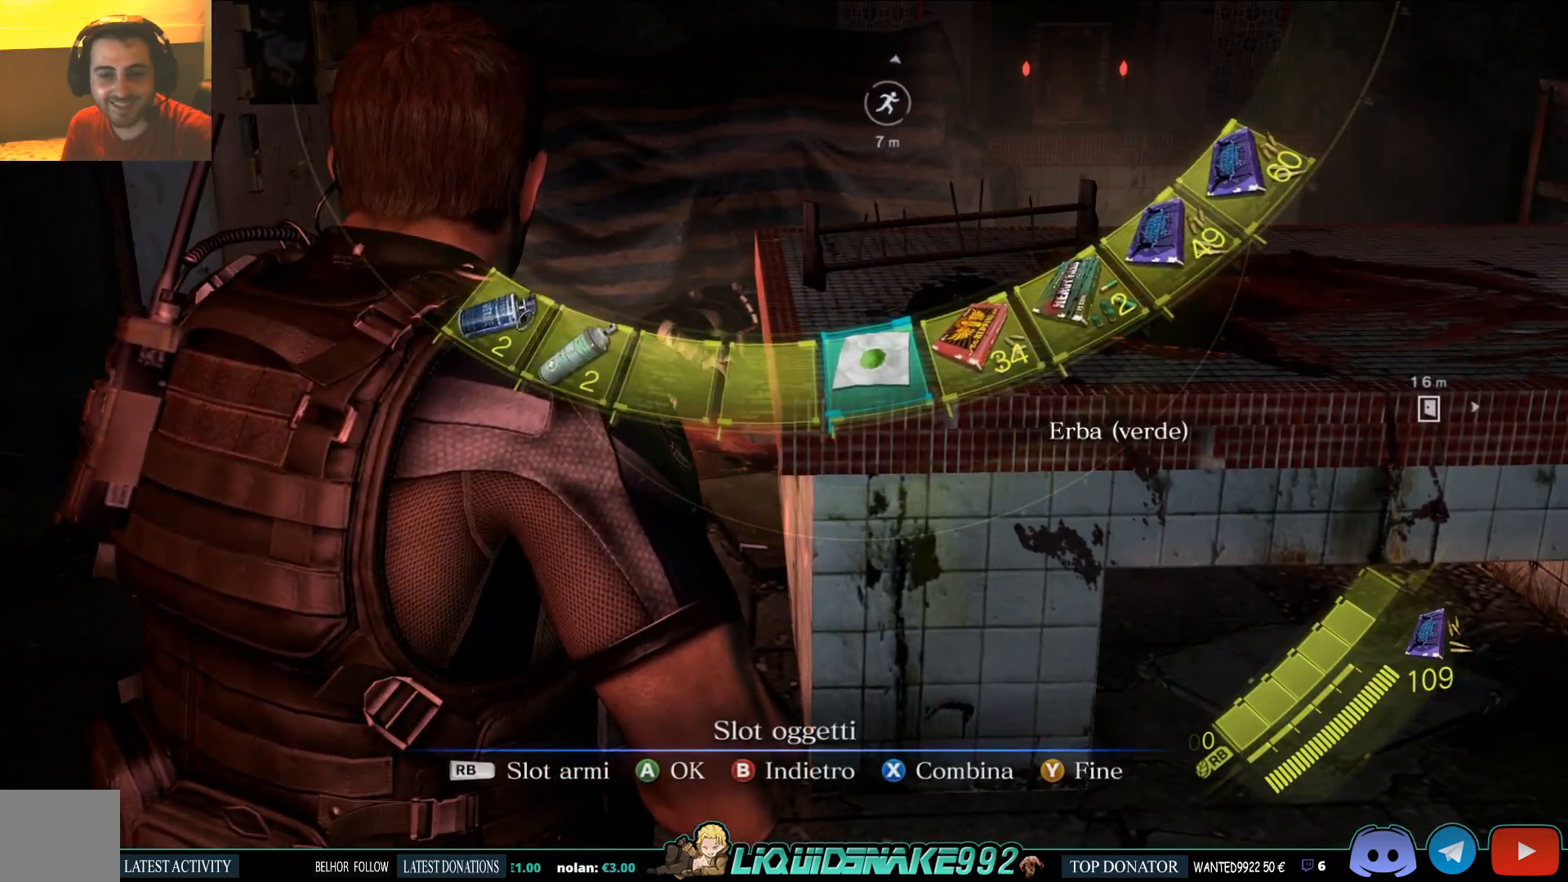
{"buttons": ["CIRCLE"], "left_stick": "center", "right_stick": "center", "events": [[467, "CIRCLE", "down"]]}
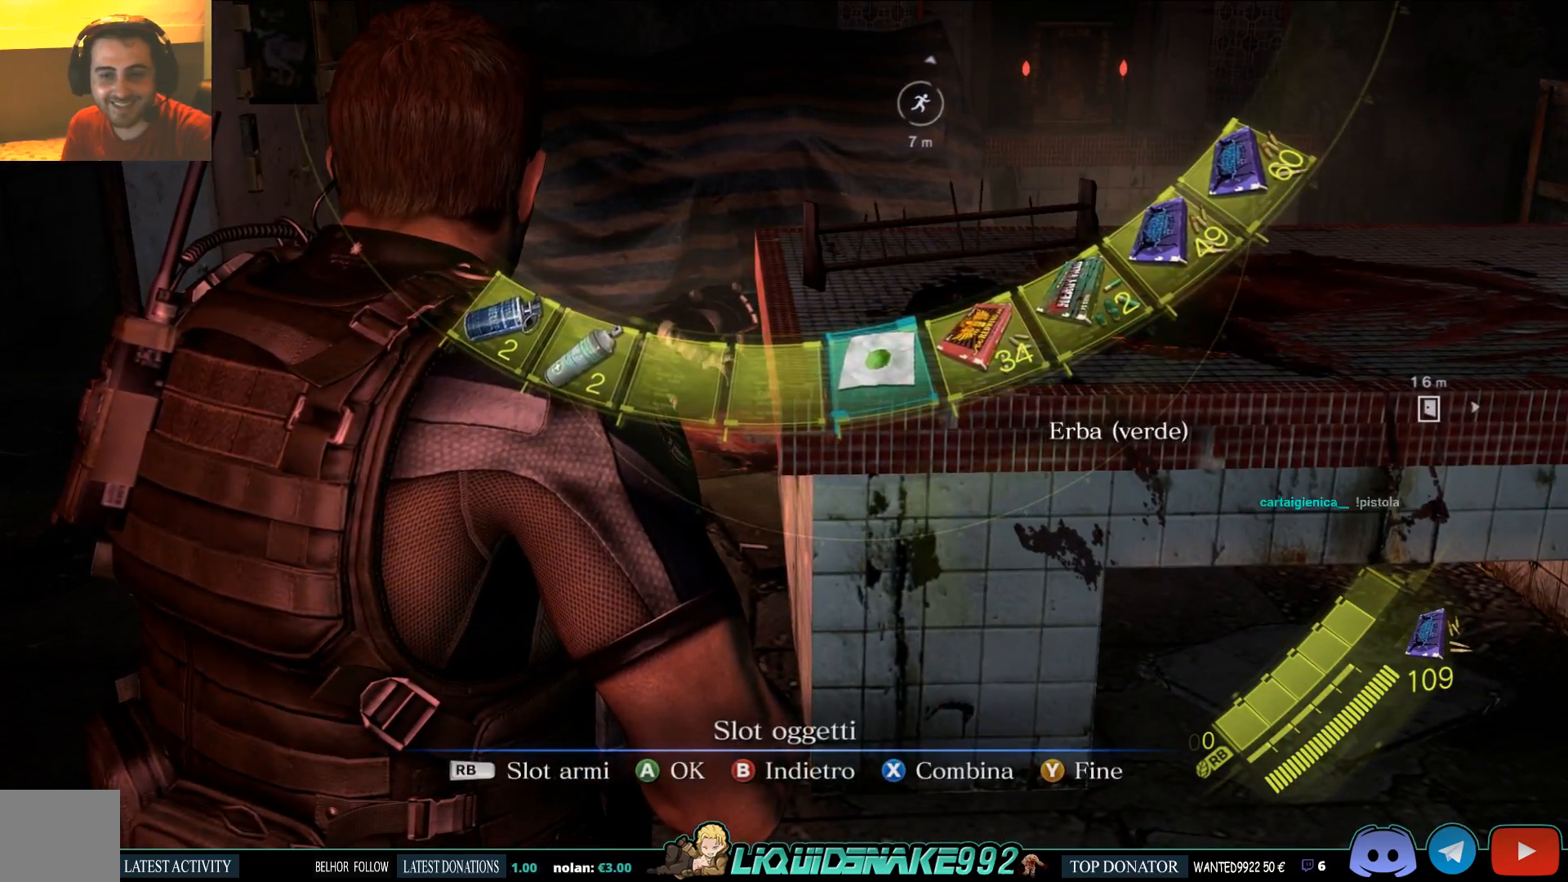
{"buttons": [], "left_stick": "center", "right_stick": "center", "events": [[100, "CIRCLE", "up"]]}
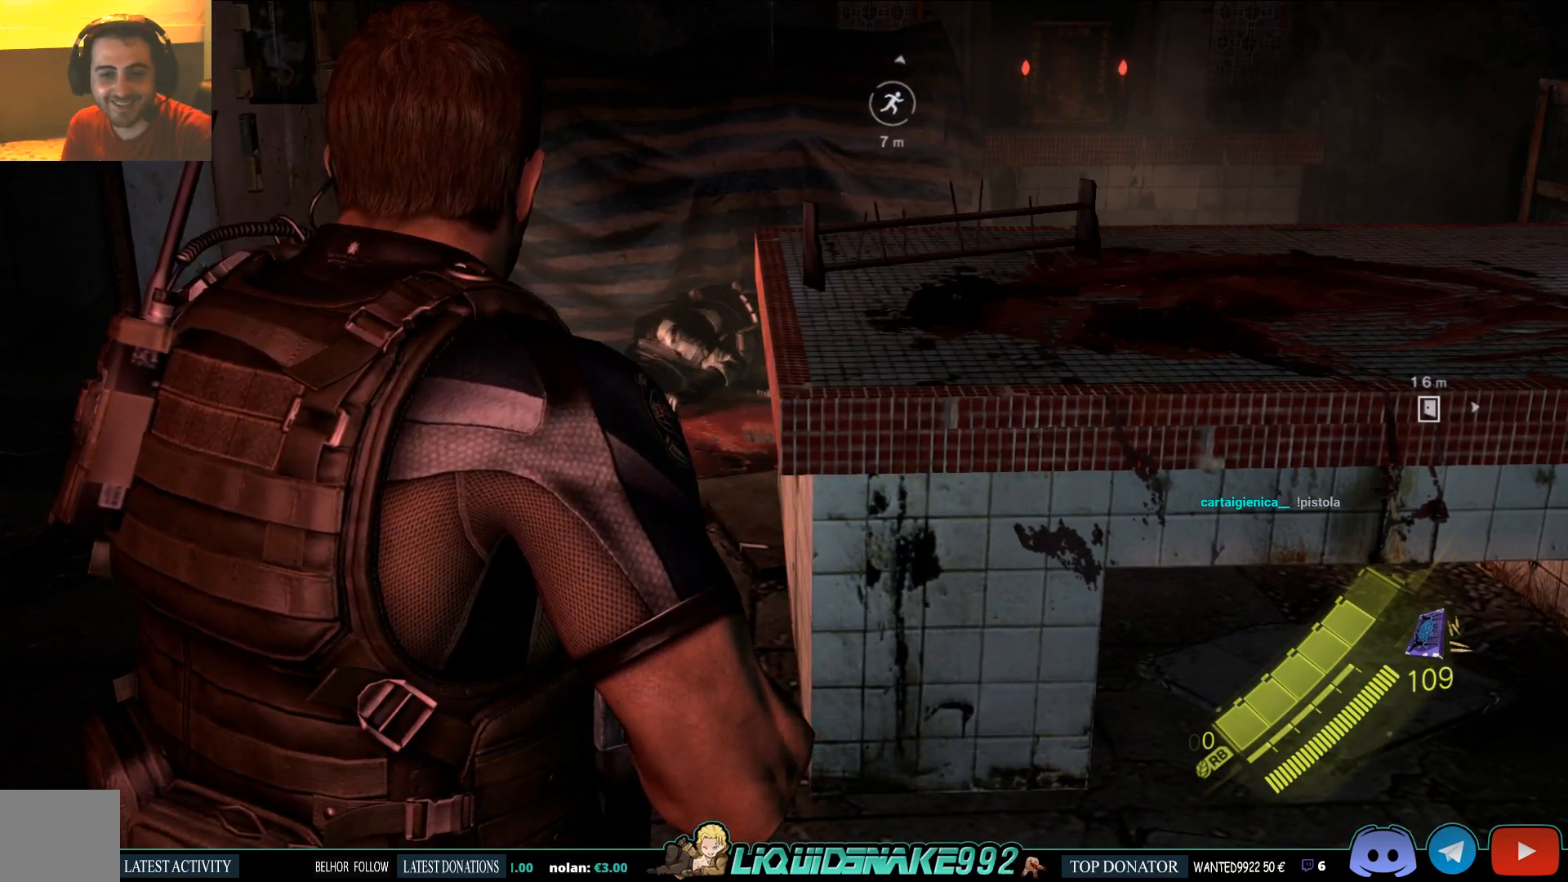
{"buttons": [], "left_stick": "up-left", "right_stick": "center", "events": [[167, "left_stick", "up-left"]]}
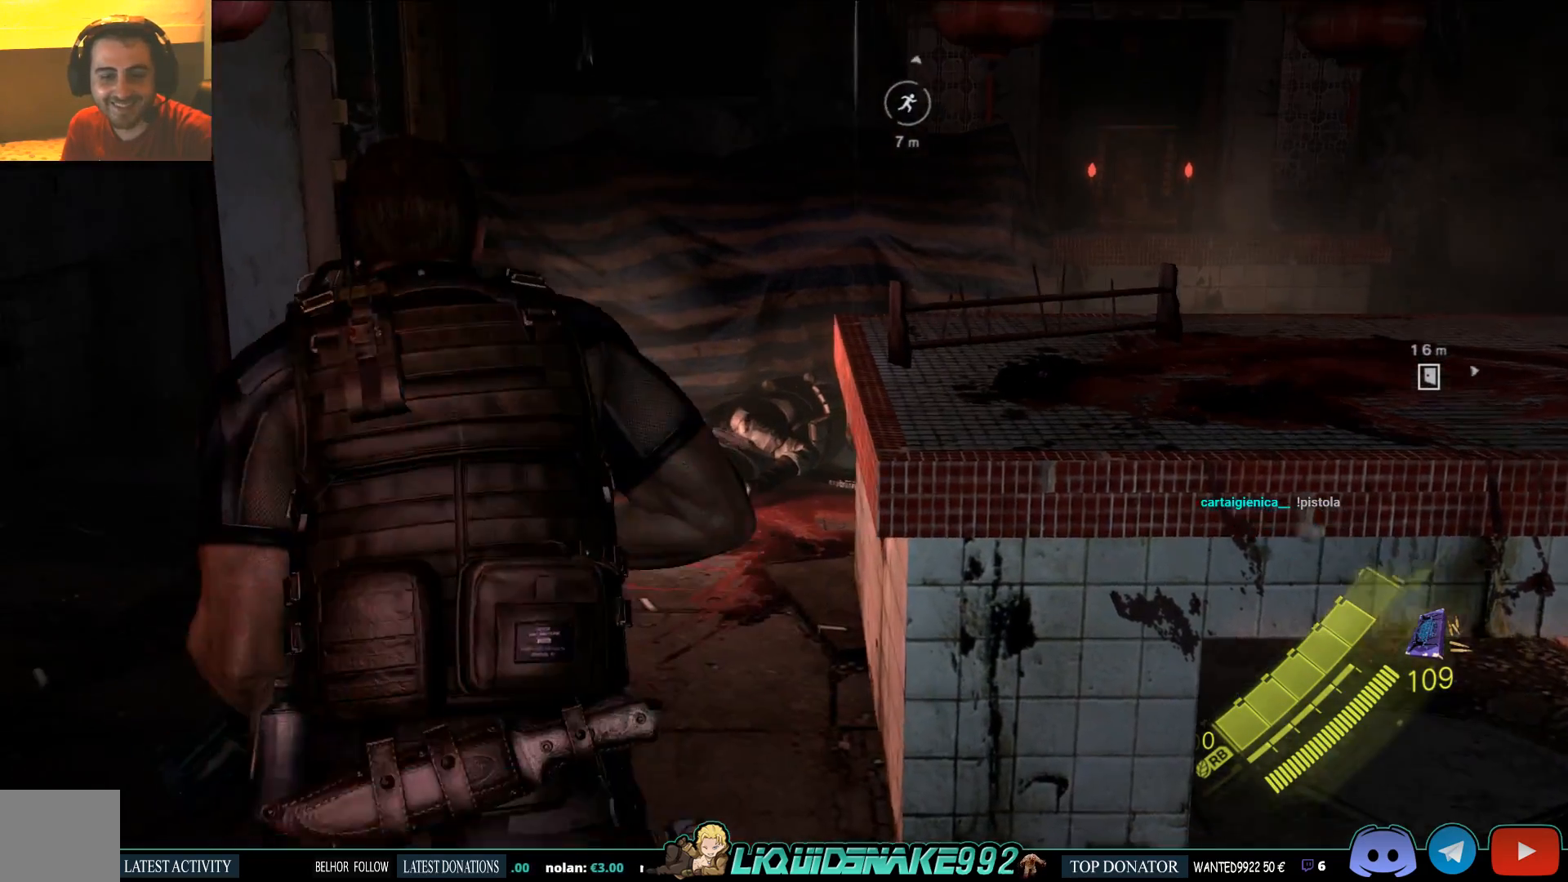
{"buttons": [], "left_stick": "center", "right_stick": "center", "events": [[183, "left_stick", "center"], [250, "DPAD_RIGHT", "down"], [367, "DPAD_RIGHT", "up"]]}